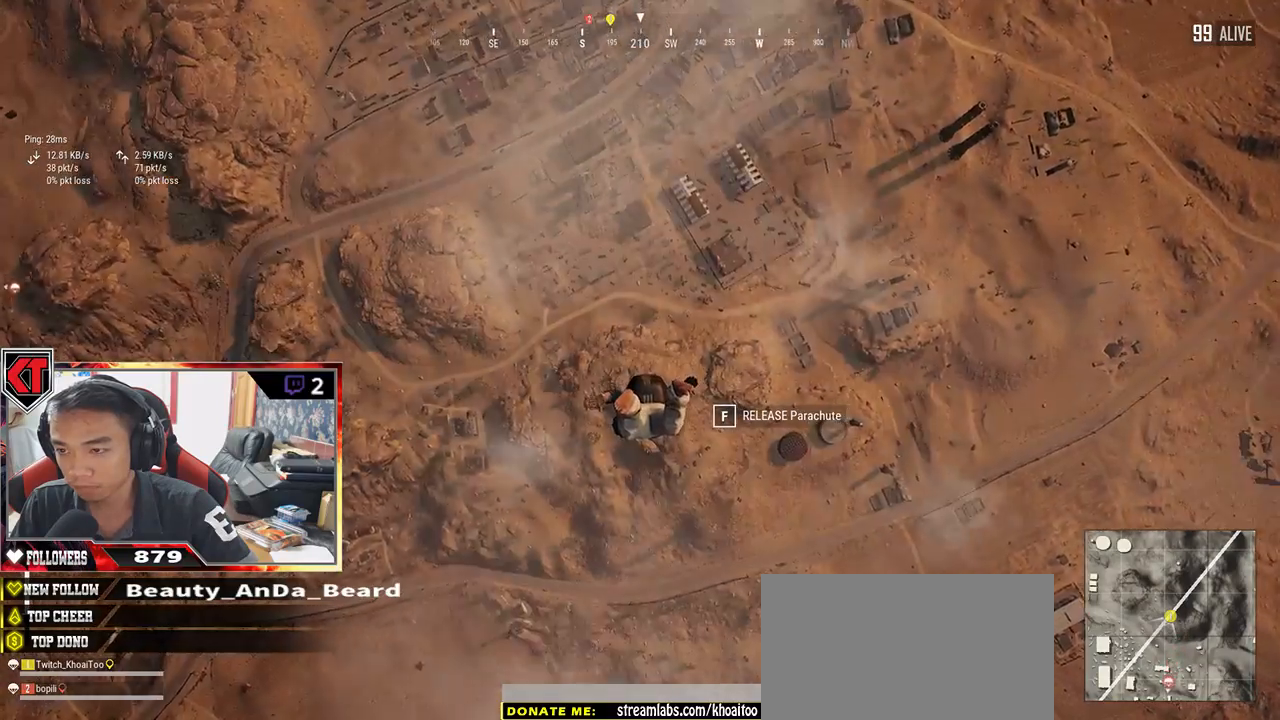
Gameplay with keyboard and mouse; each line is a JSON object with the keys and mouse buttons held at the frame after it. "events" lists presses ("down") and releases ("up") of "a", "c", "ctrl", "d", "e", "f", "q", "r", "s", "shift", "space", "tab", "v", "w", "x", "z", "mouse_left", "mouse_wheel" and "mouse_right" between this image and that frame as [ms after this image, input, new state], when the widget could be followed in between. "mouse_left", "mouse_wheel", "mouse_right" = the "left", "wheel", "right" buttons of the "mouse" list. No other keys are recorded. "wheel" means that the mouse wheel is clicked or scrolled. Mouse movement is not recorded.
{"keys": ["w"], "mouse": [], "events": []}
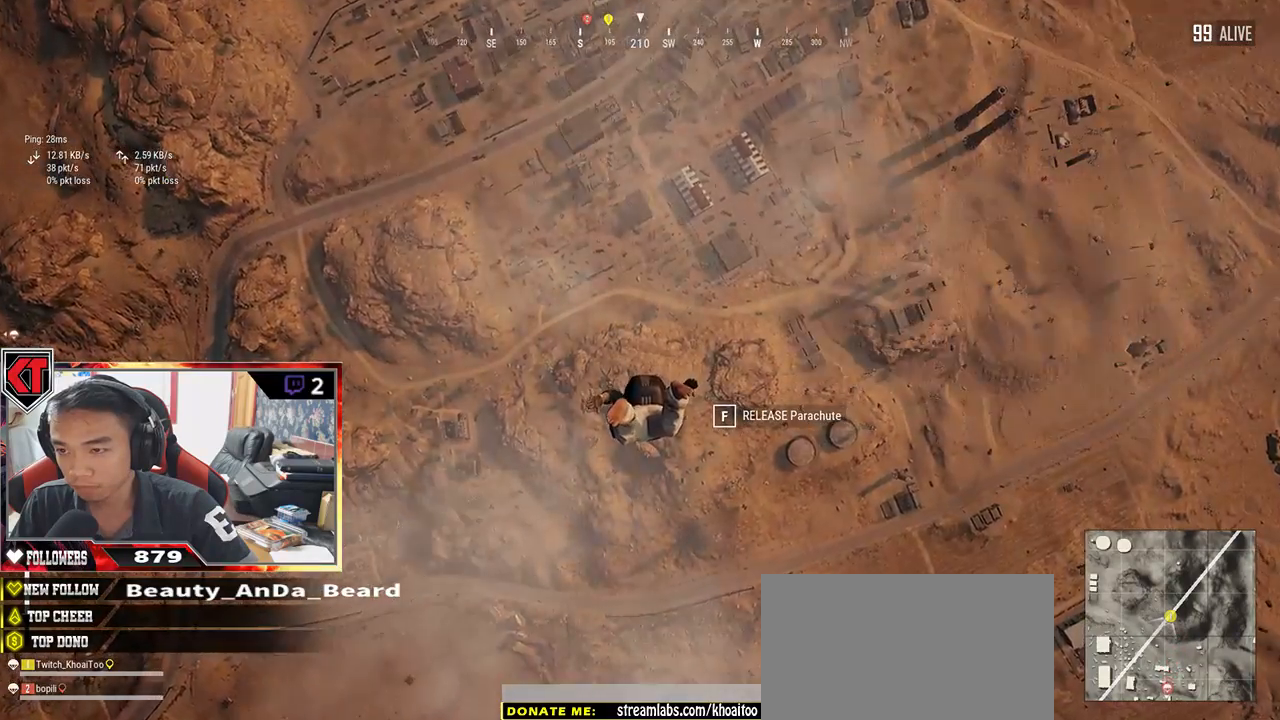
{"keys": ["w"], "mouse": [], "events": []}
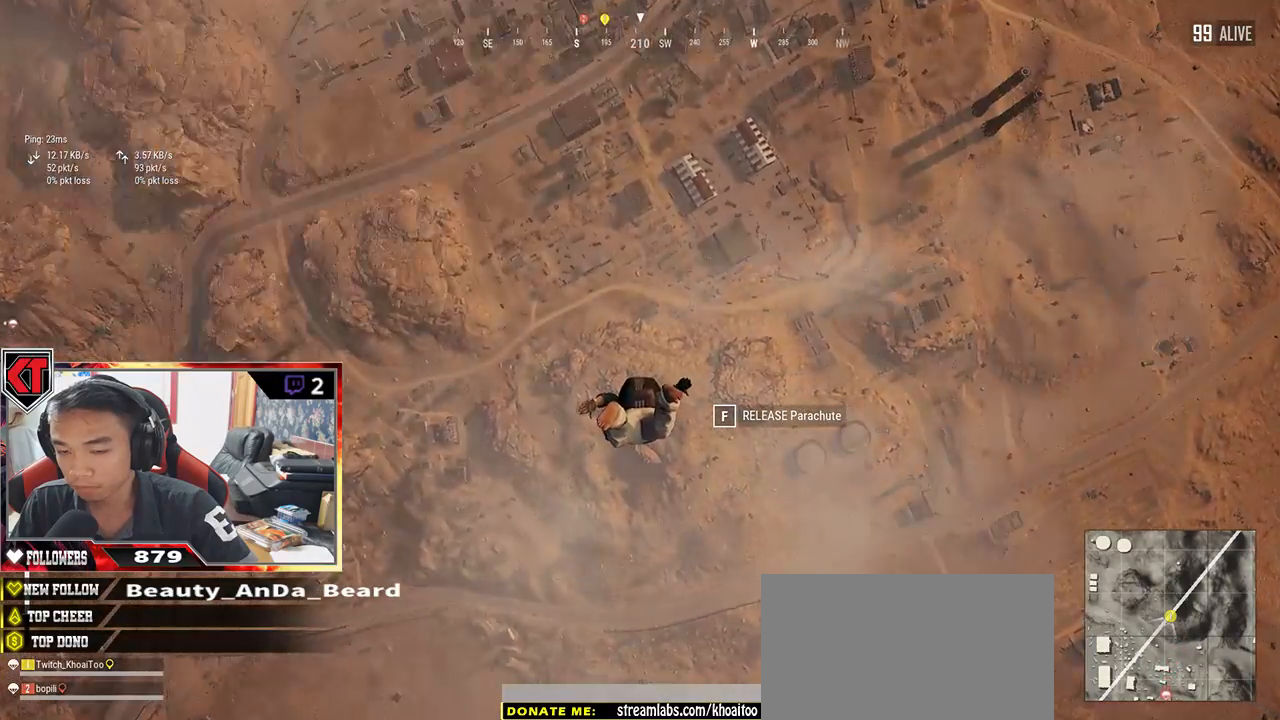
{"keys": ["w"], "mouse": [], "events": []}
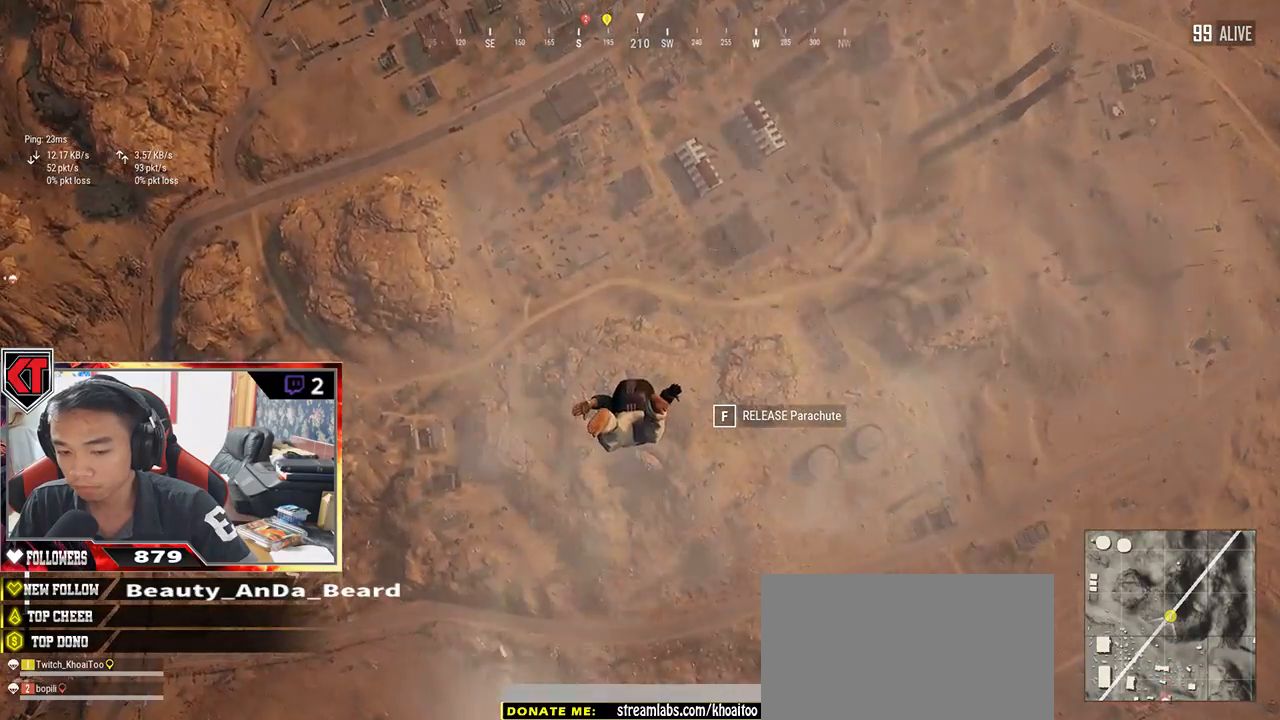
{"keys": ["w"], "mouse": [], "events": []}
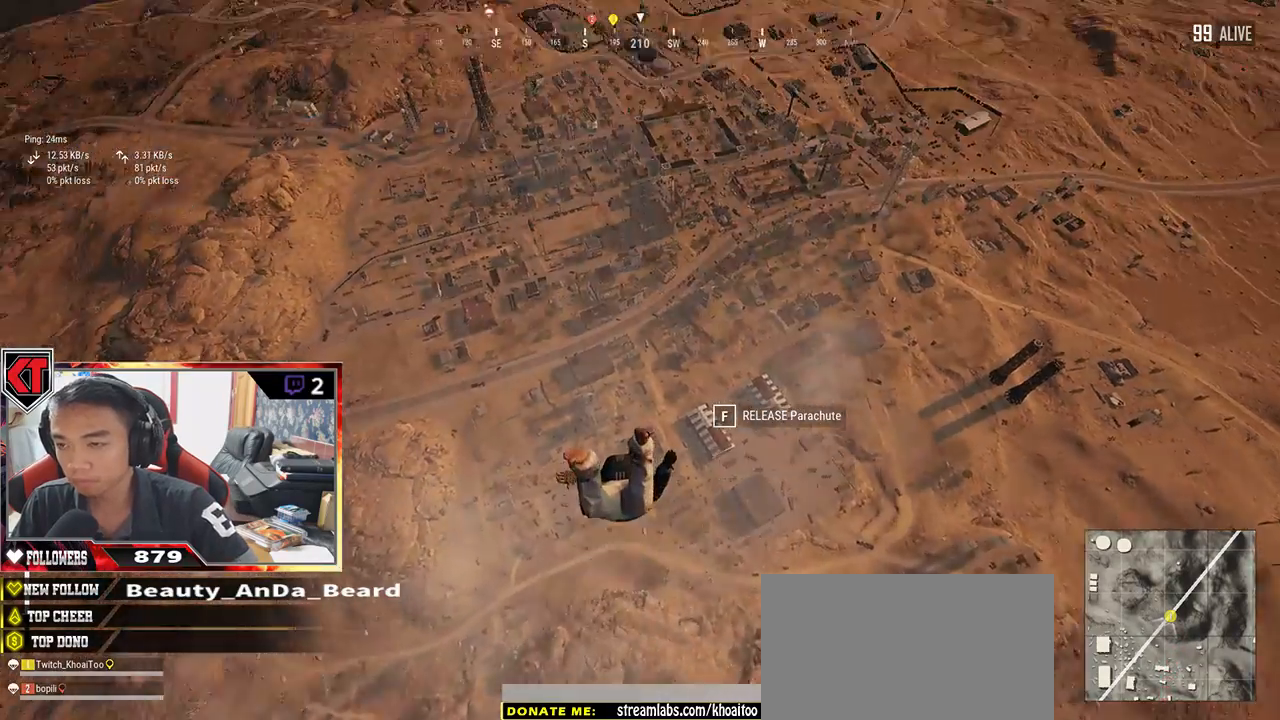
{"keys": ["w"], "mouse": [], "events": []}
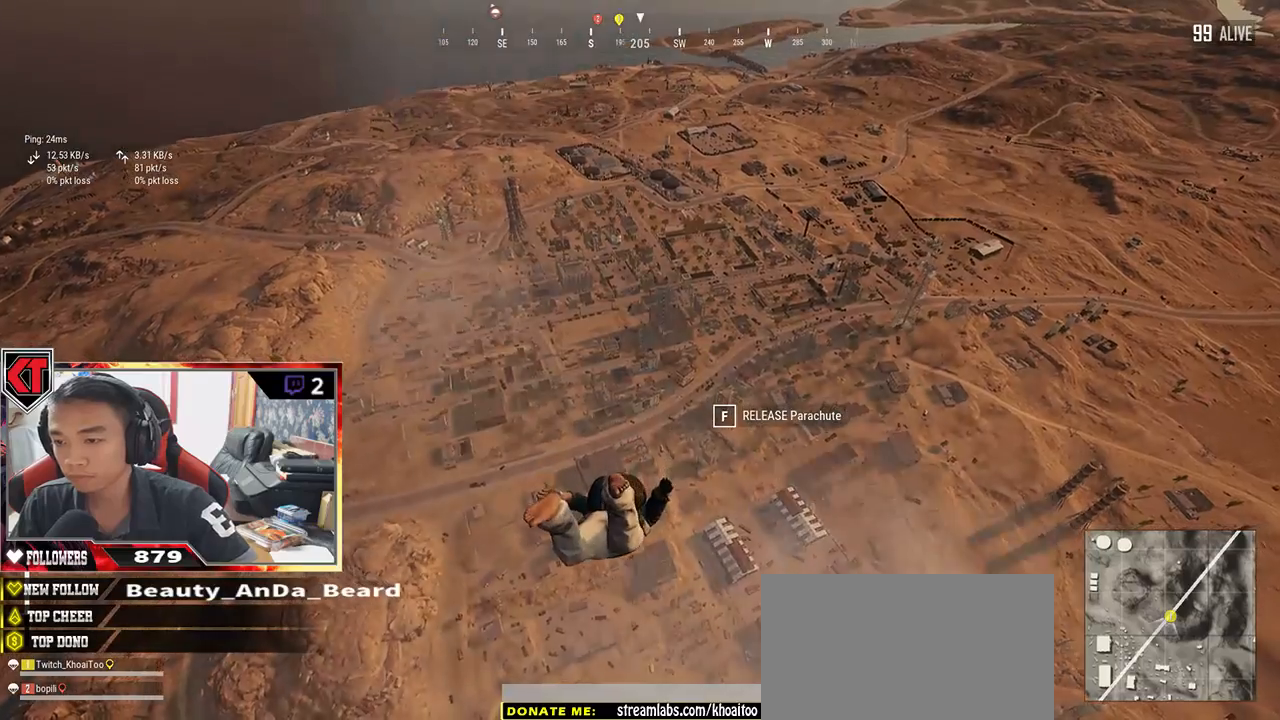
{"keys": ["w"], "mouse": [], "events": []}
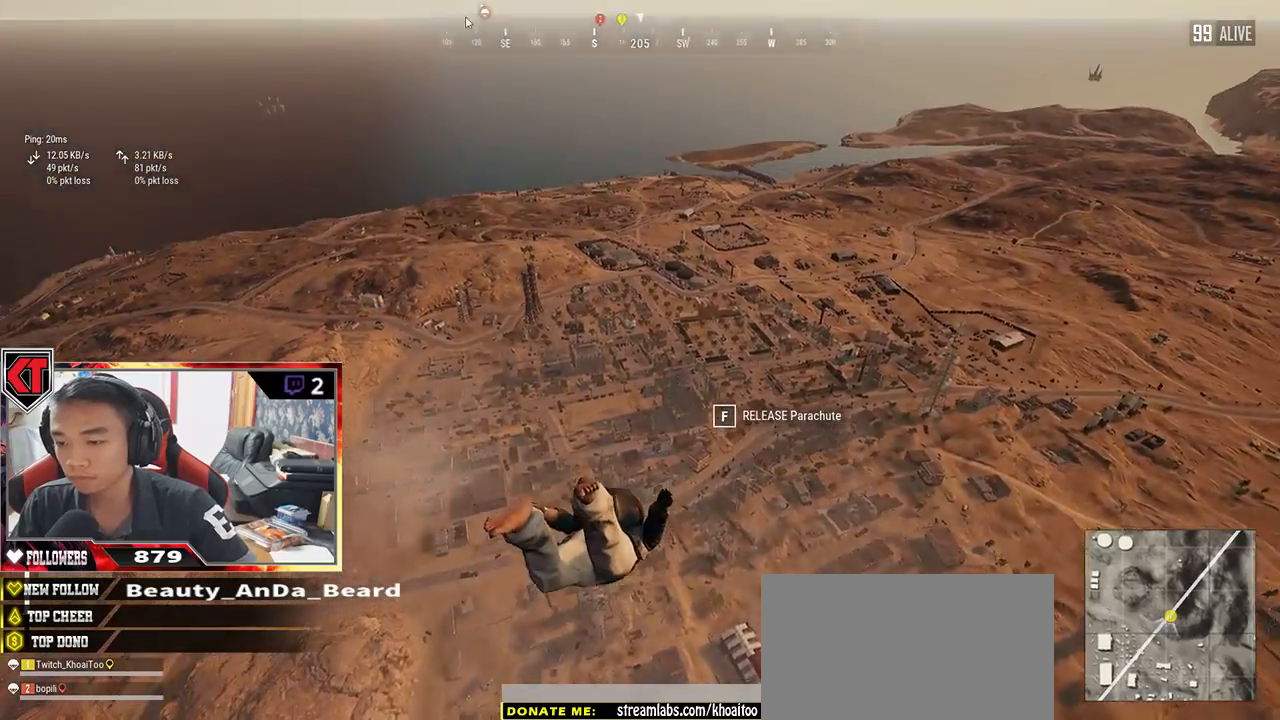
{"keys": ["w"], "mouse": [], "events": []}
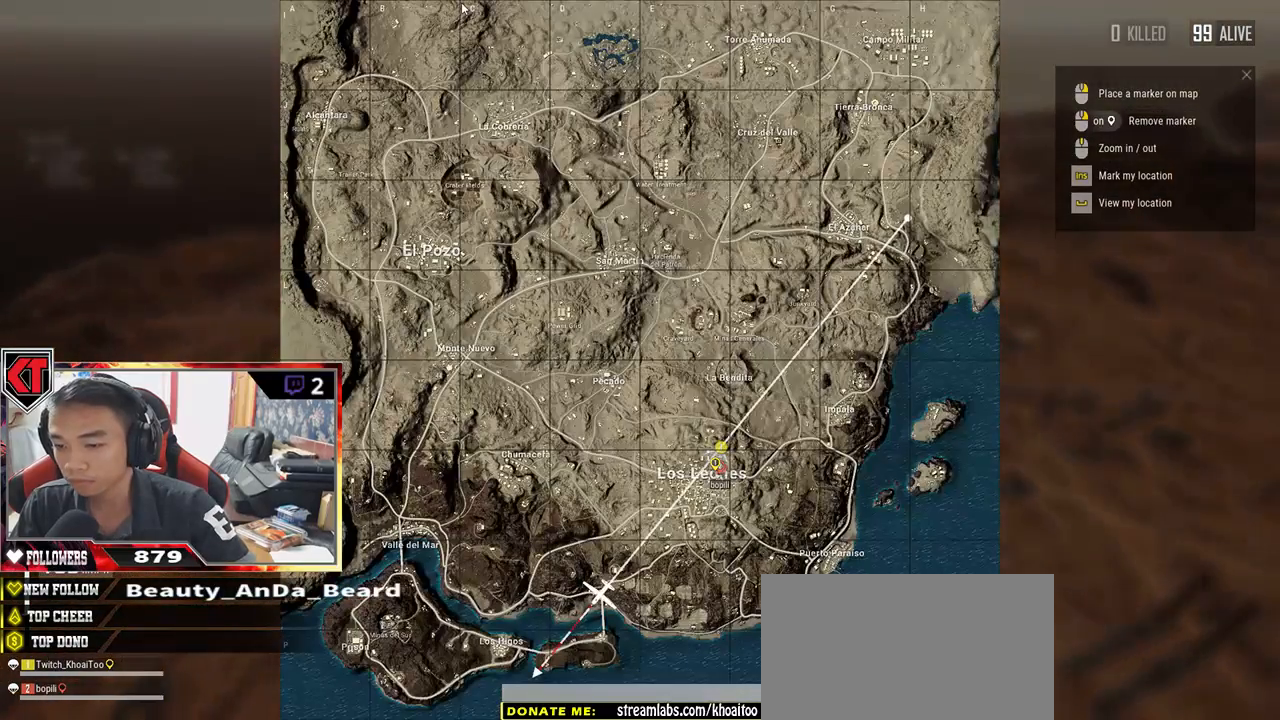
{"keys": ["w"], "mouse": [], "events": []}
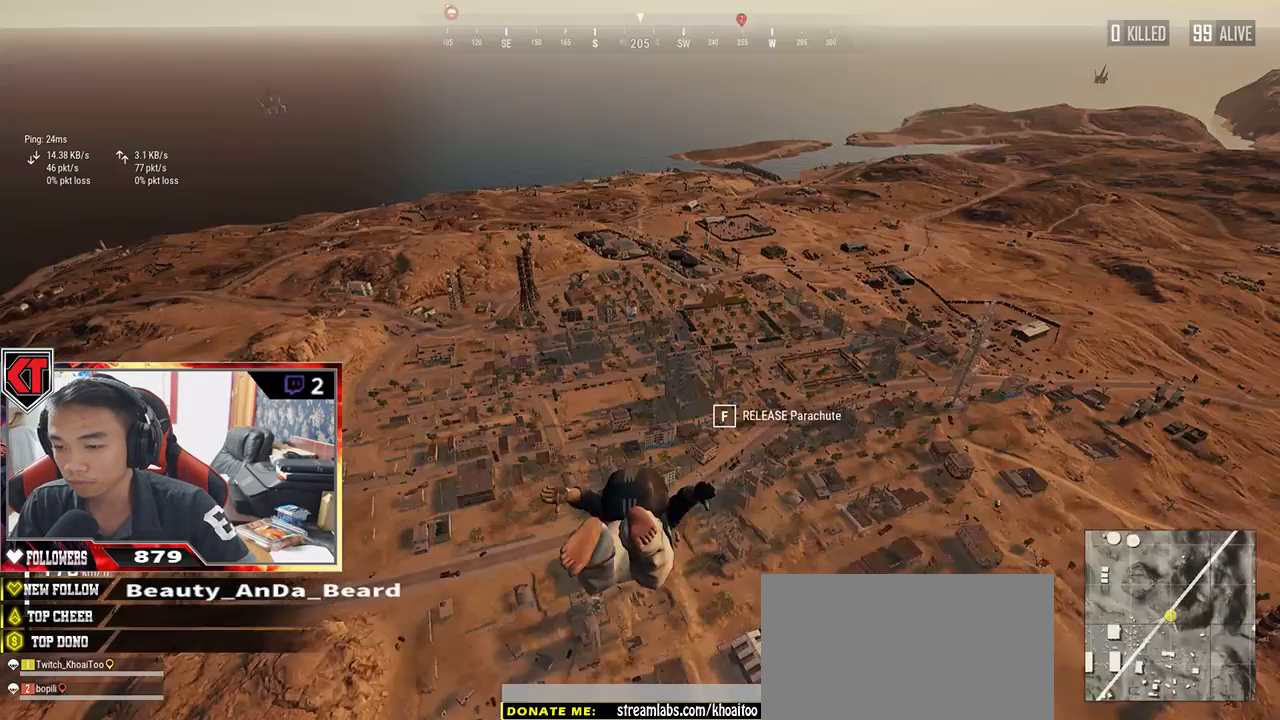
{"keys": ["w"], "mouse": [], "events": []}
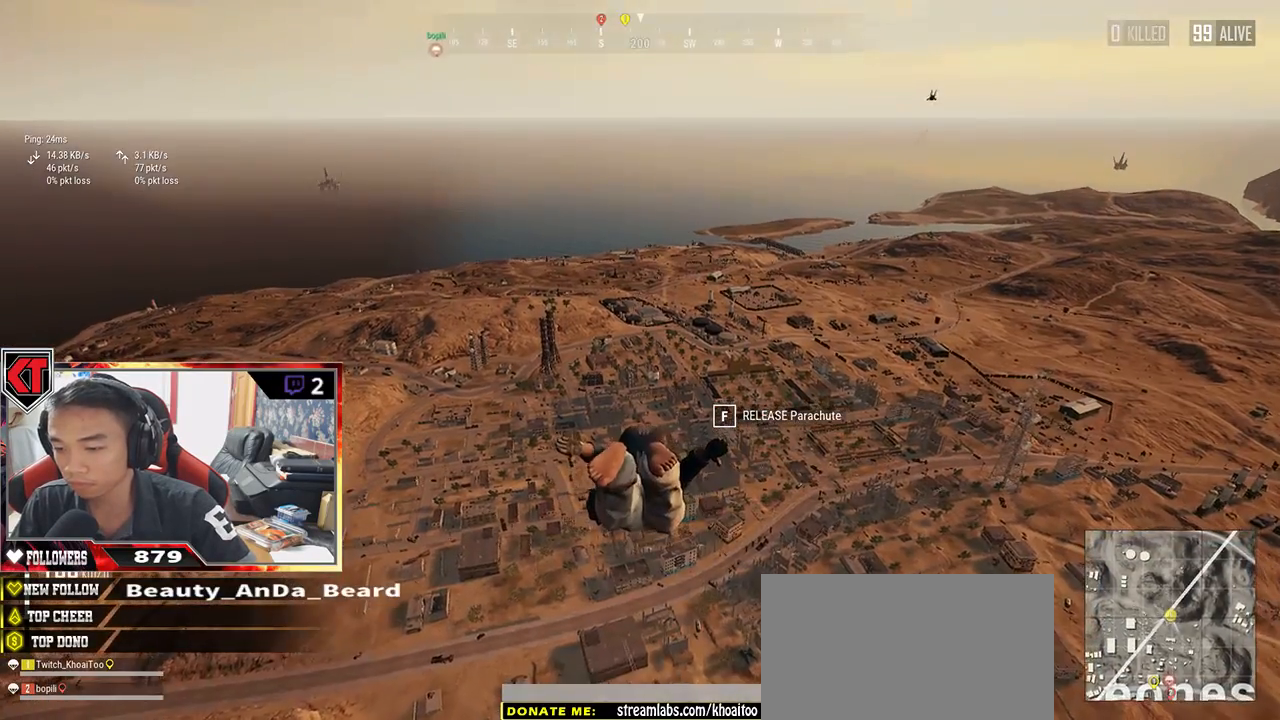
{"keys": ["w"], "mouse": [], "events": []}
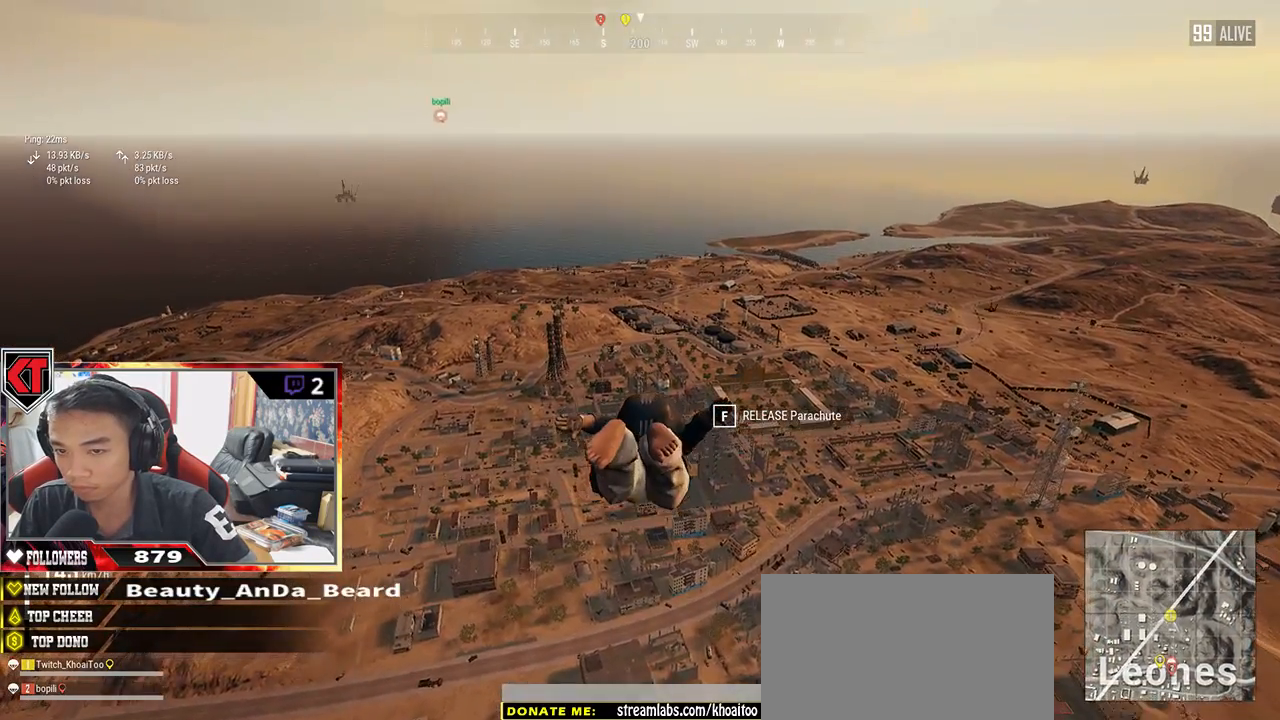
{"keys": ["w"], "mouse": [], "events": []}
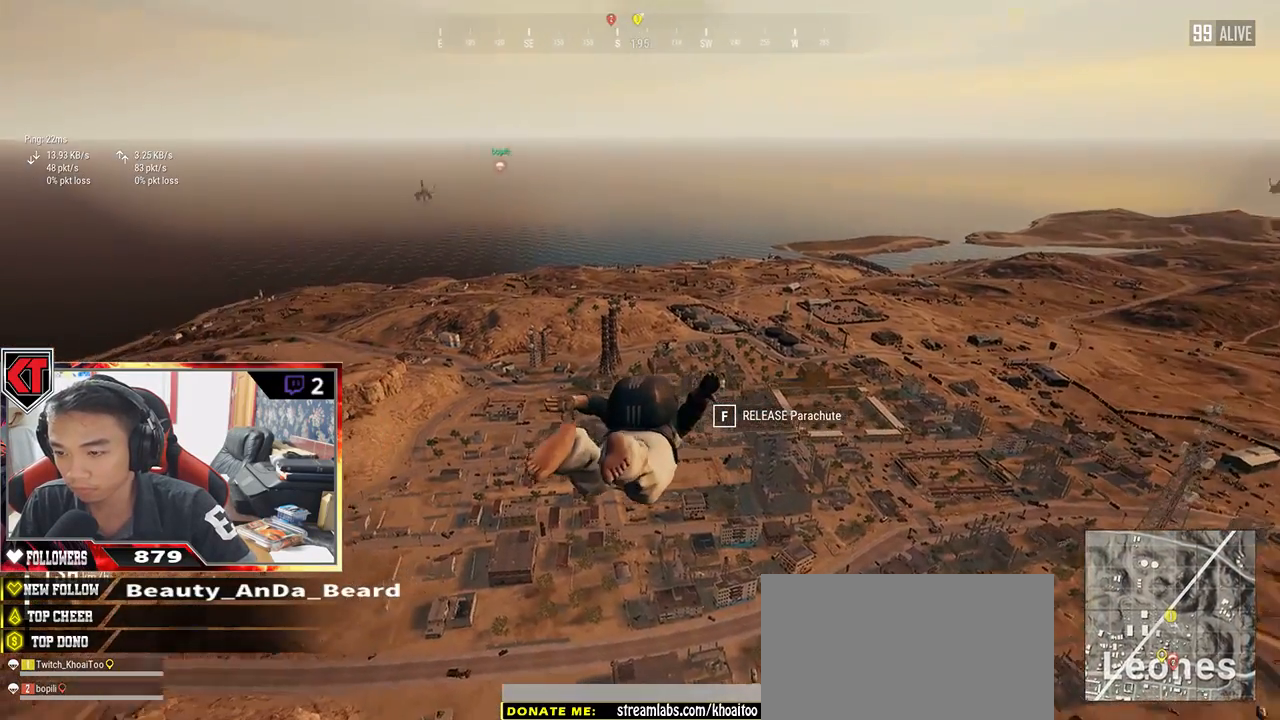
{"keys": ["w"], "mouse": [], "events": []}
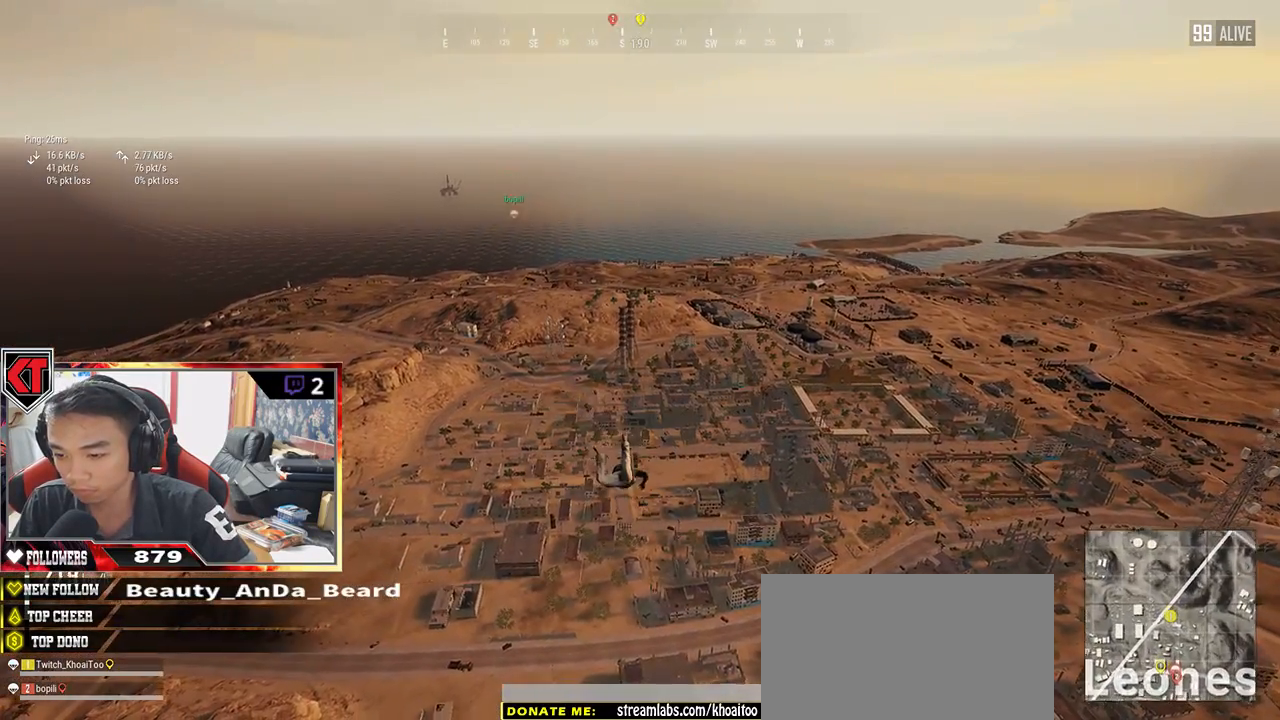
{"keys": ["w"], "mouse": [], "events": []}
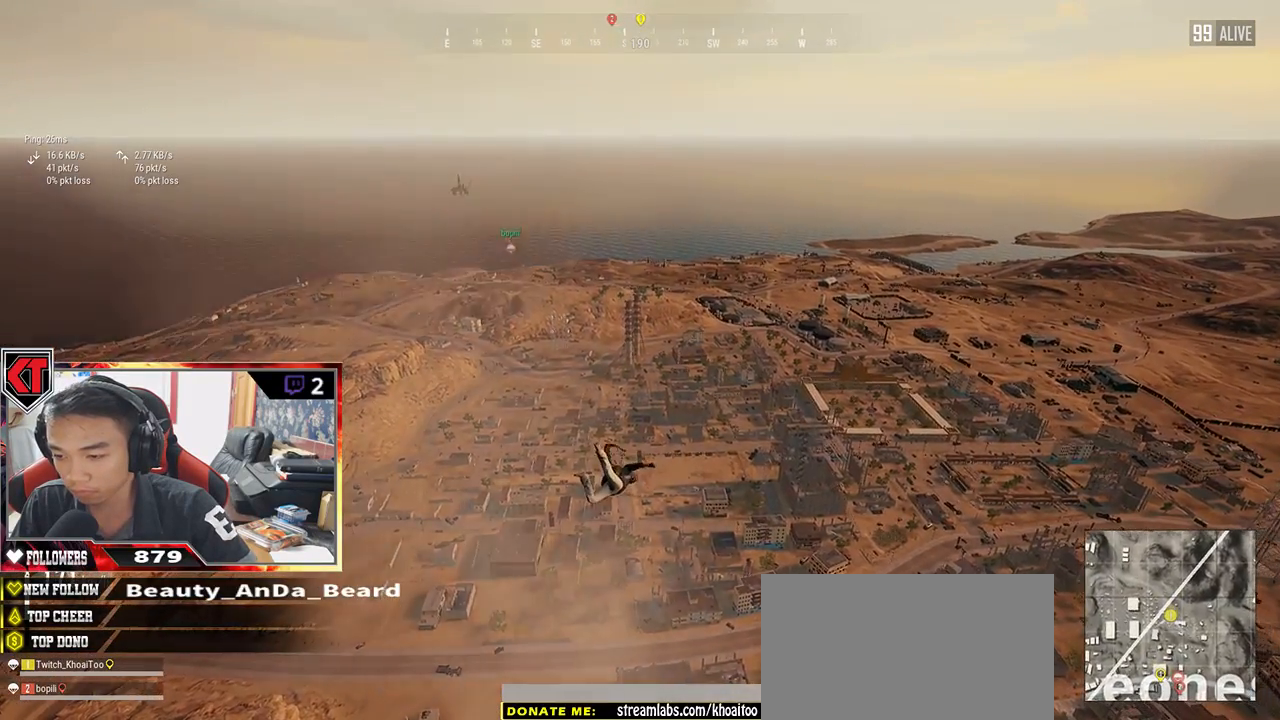
{"keys": ["w"], "mouse": [], "events": []}
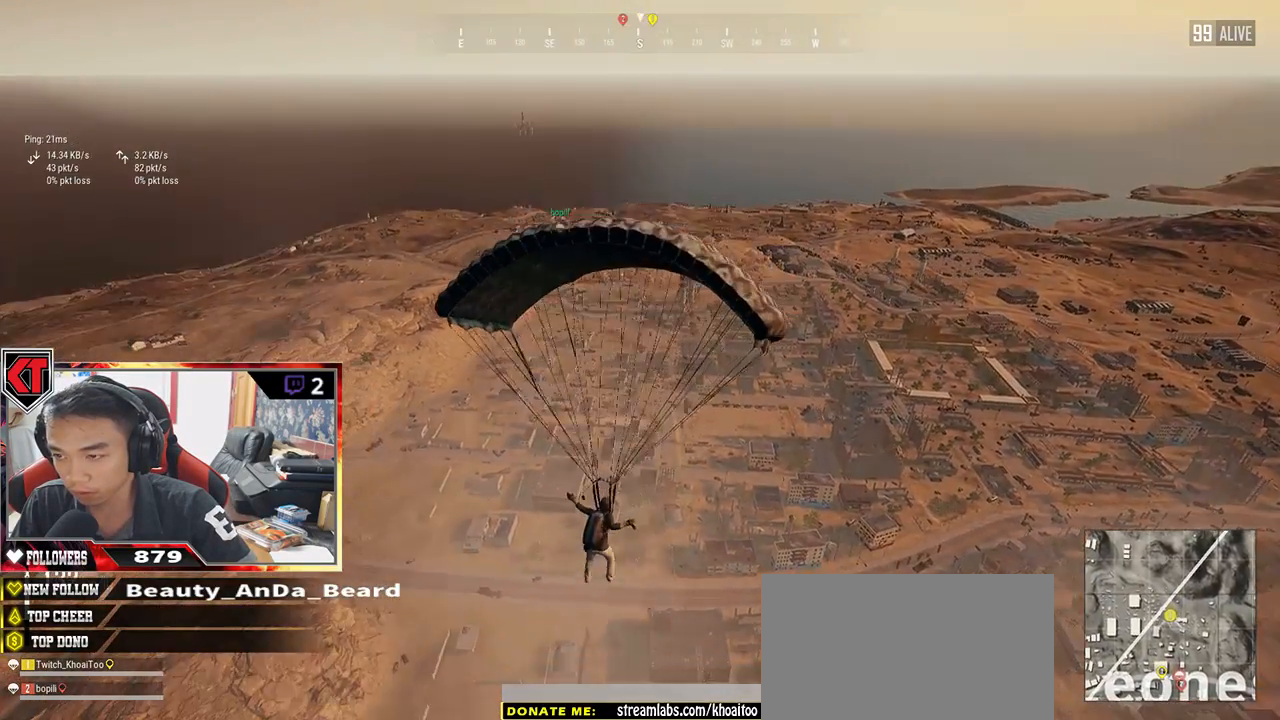
{"keys": ["w"], "mouse": [], "events": [[284, "a", "down"], [400, "a", "up"]]}
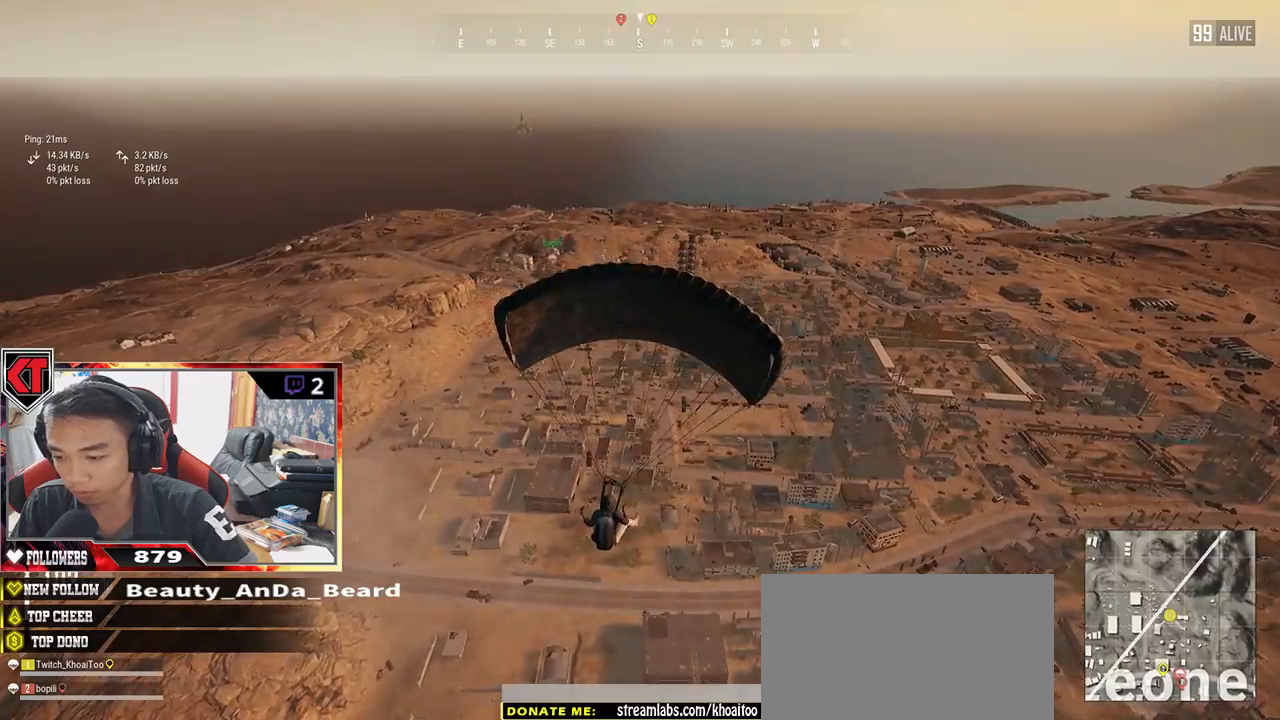
{"keys": ["w"], "mouse": [], "events": [[150, "ctrl", "down"], [317, "ctrl", "up"]]}
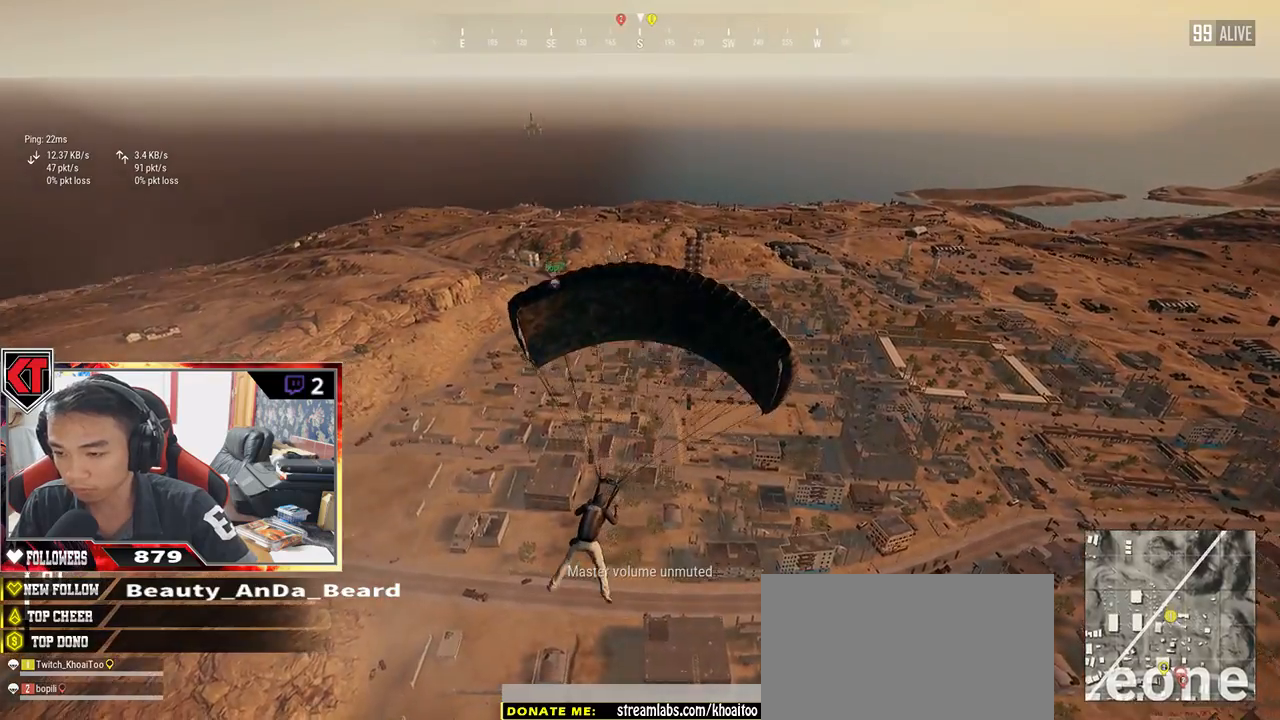
{"keys": ["w"], "mouse": [], "events": []}
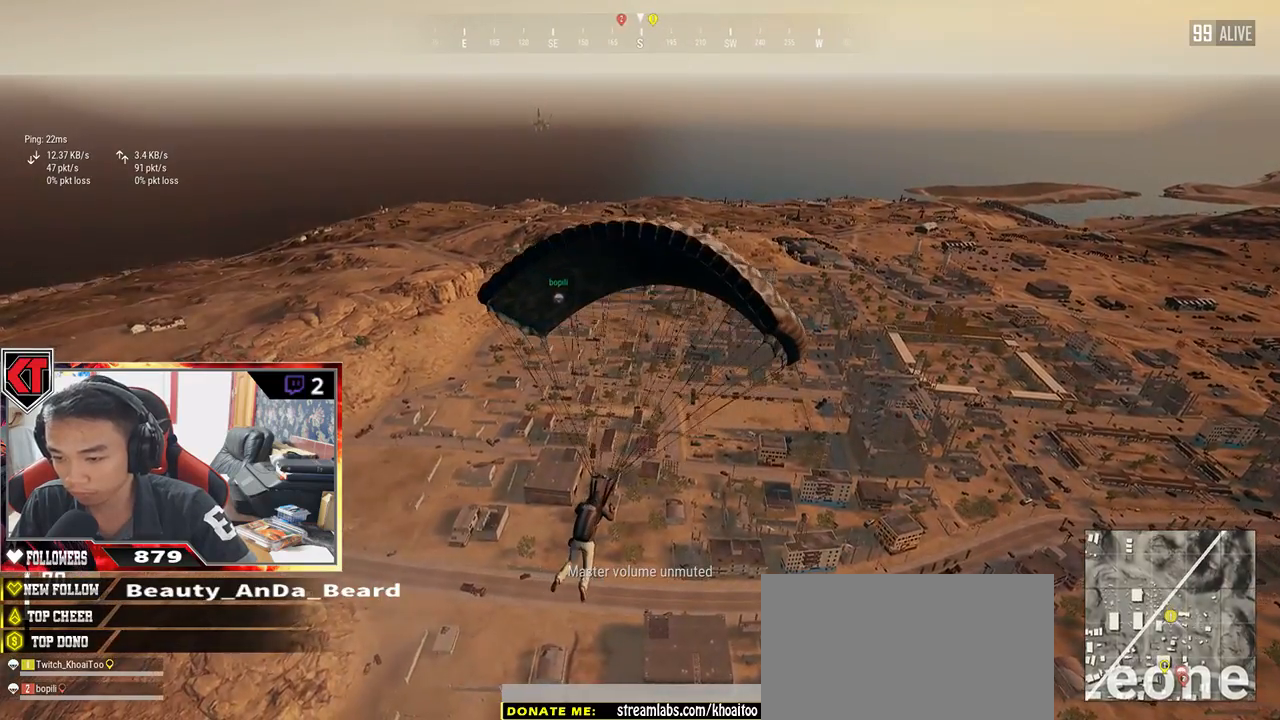
{"keys": ["a", "w"], "mouse": [], "events": [[200, "a", "down"]]}
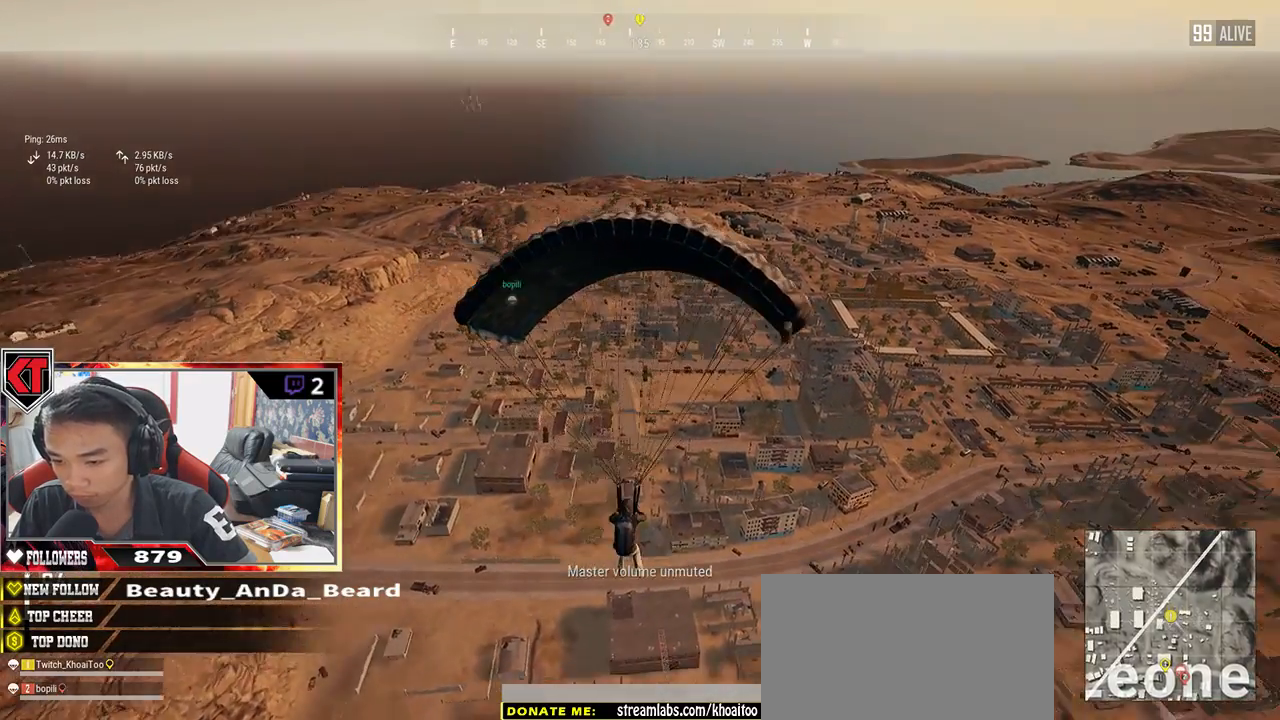
{"keys": ["w"], "mouse": [], "events": [[150, "a", "up"]]}
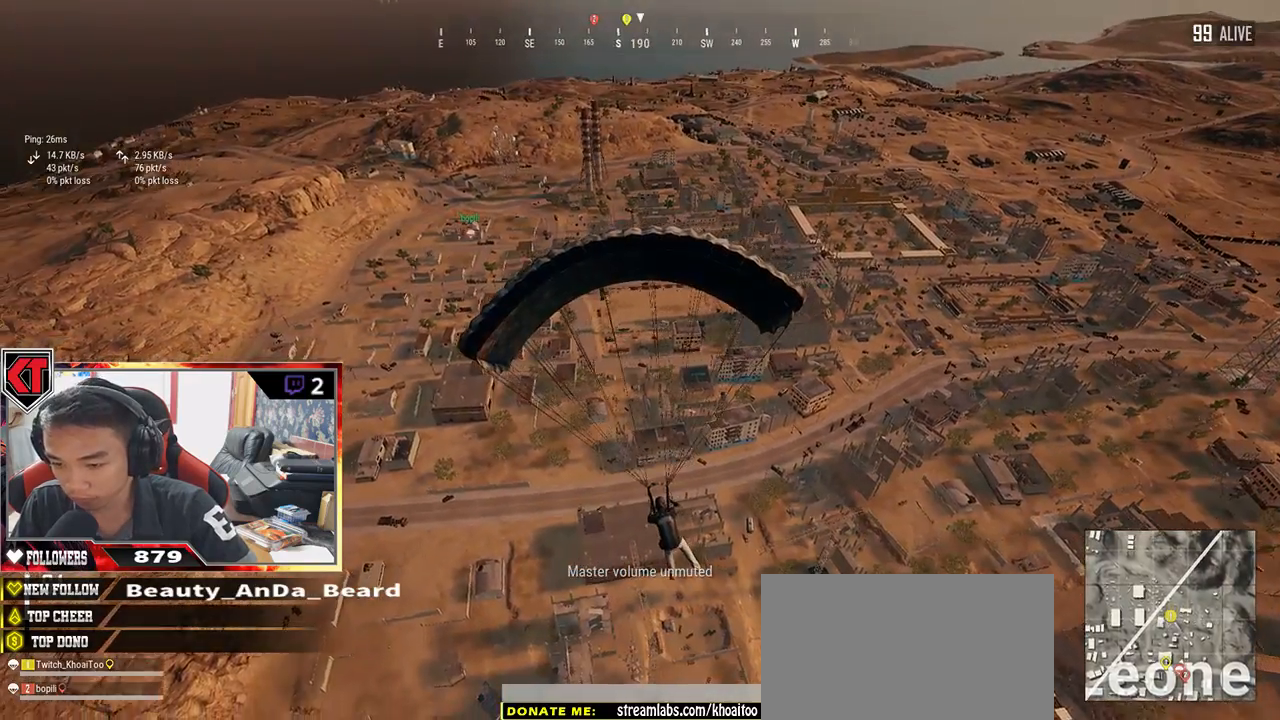
{"keys": ["w"], "mouse": [], "events": []}
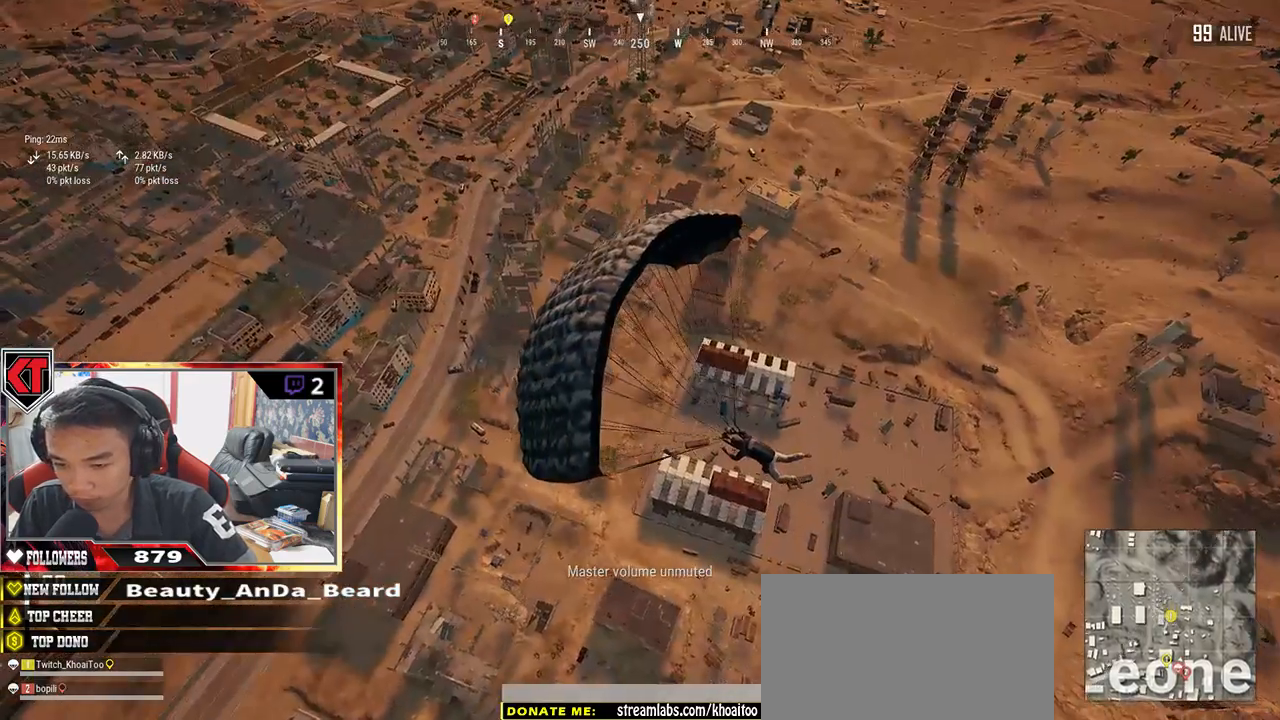
{"keys": ["w"], "mouse": [], "events": []}
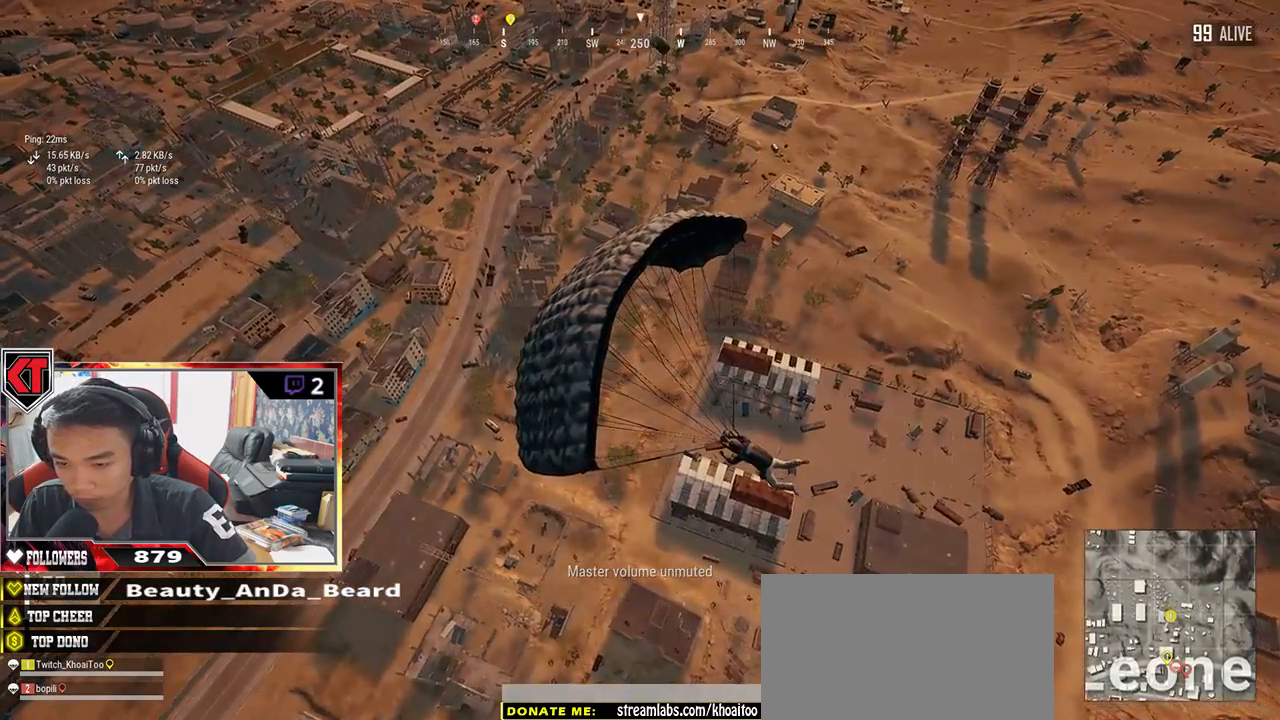
{"keys": ["w"], "mouse": [], "events": []}
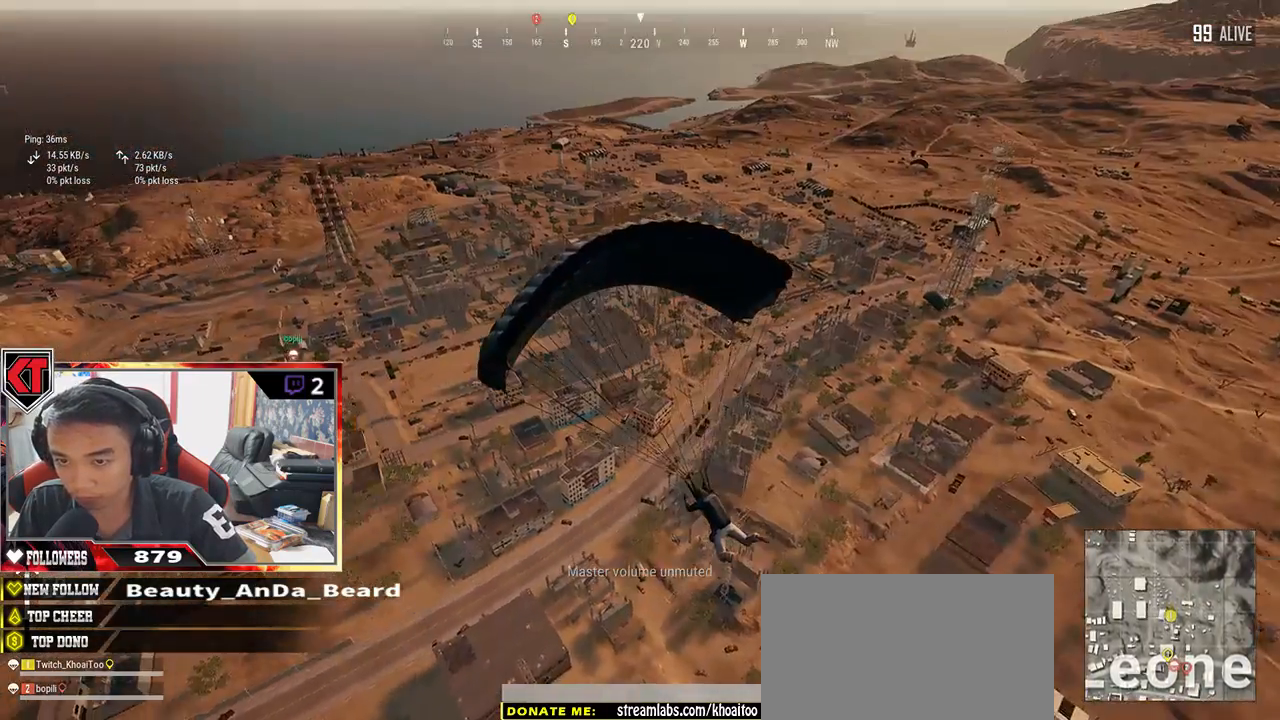
{"keys": ["w"], "mouse": [], "events": []}
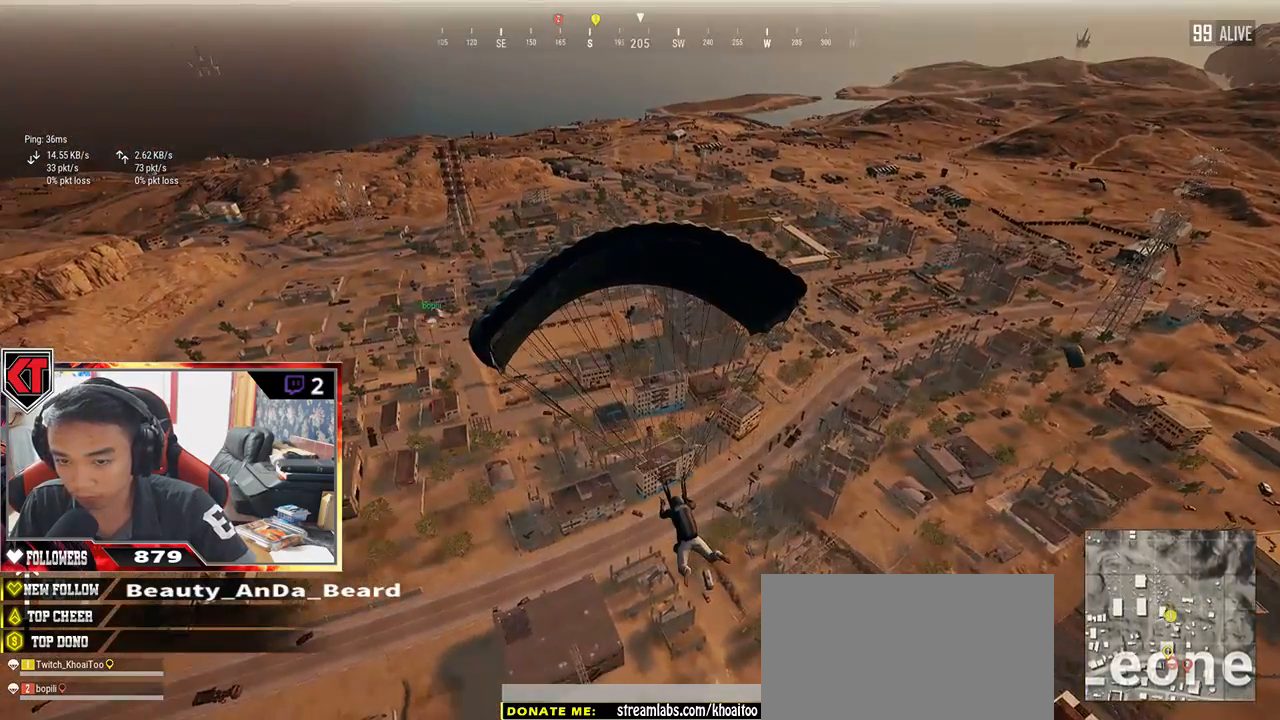
{"keys": ["a", "w"], "mouse": [], "events": [[467, "a", "down"]]}
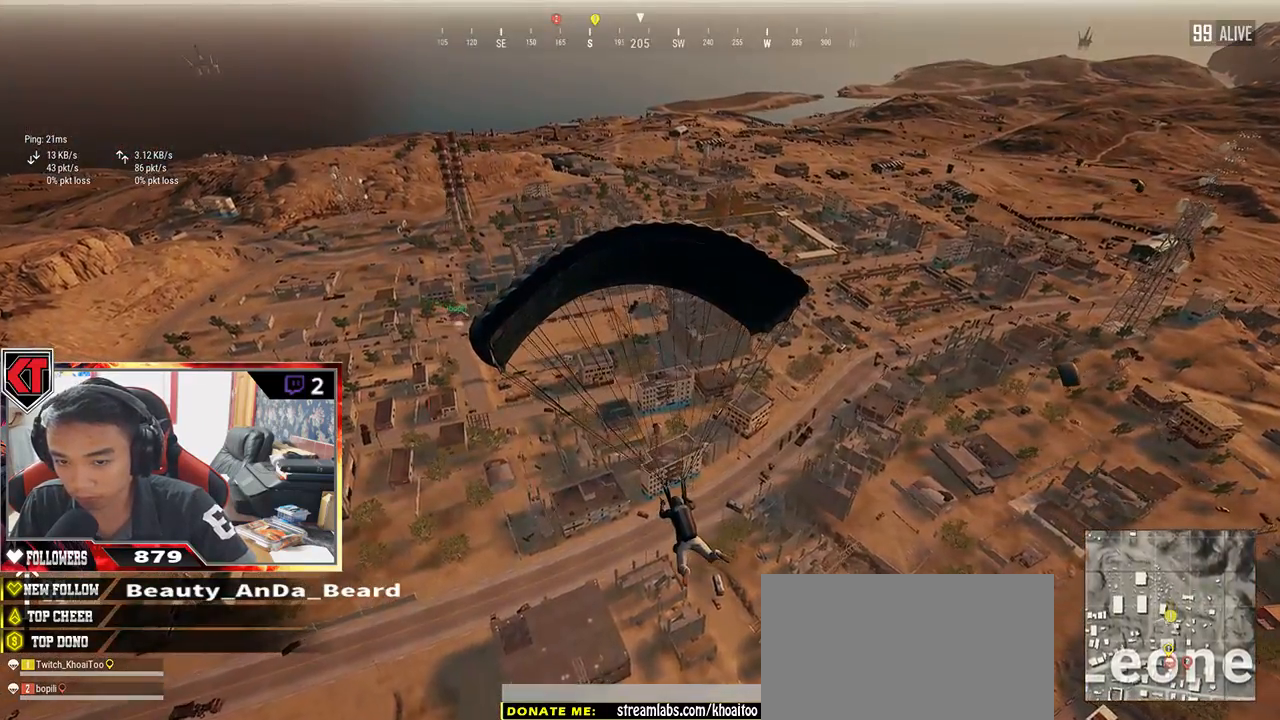
{"keys": [], "mouse": [], "events": [[434, "a", "up"], [500, "w", "up"]]}
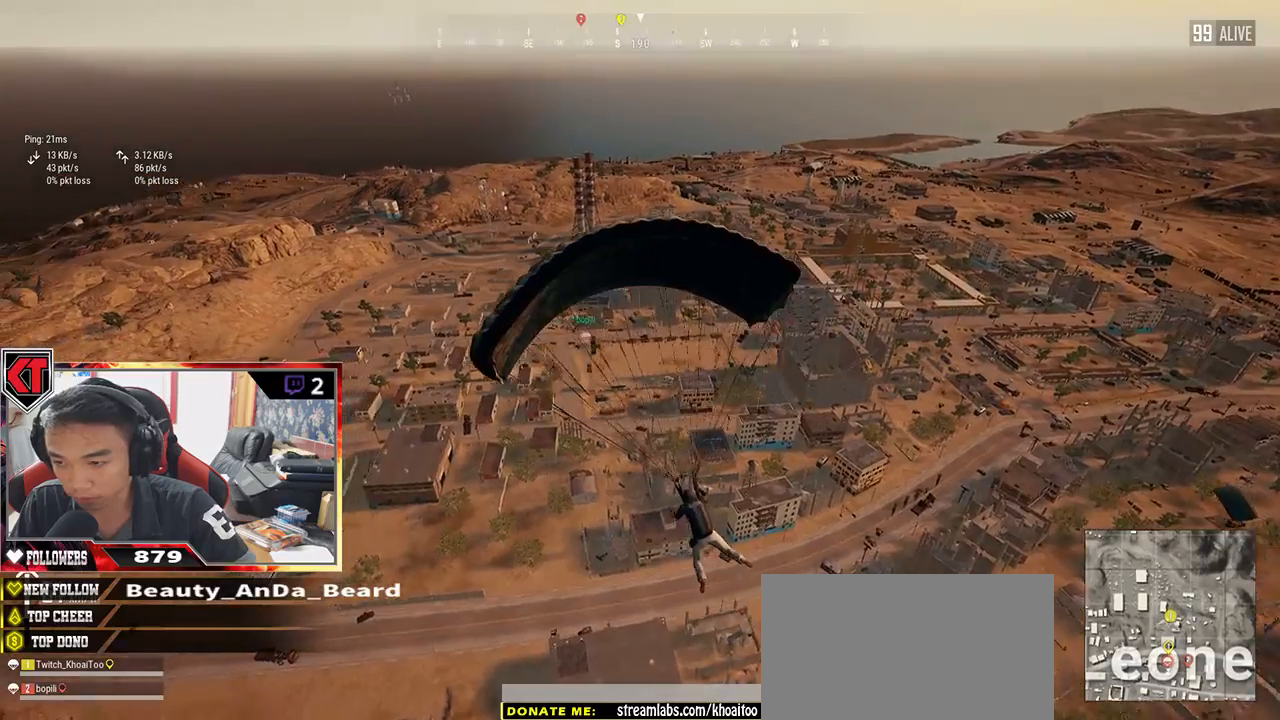
{"keys": [], "mouse": [], "events": []}
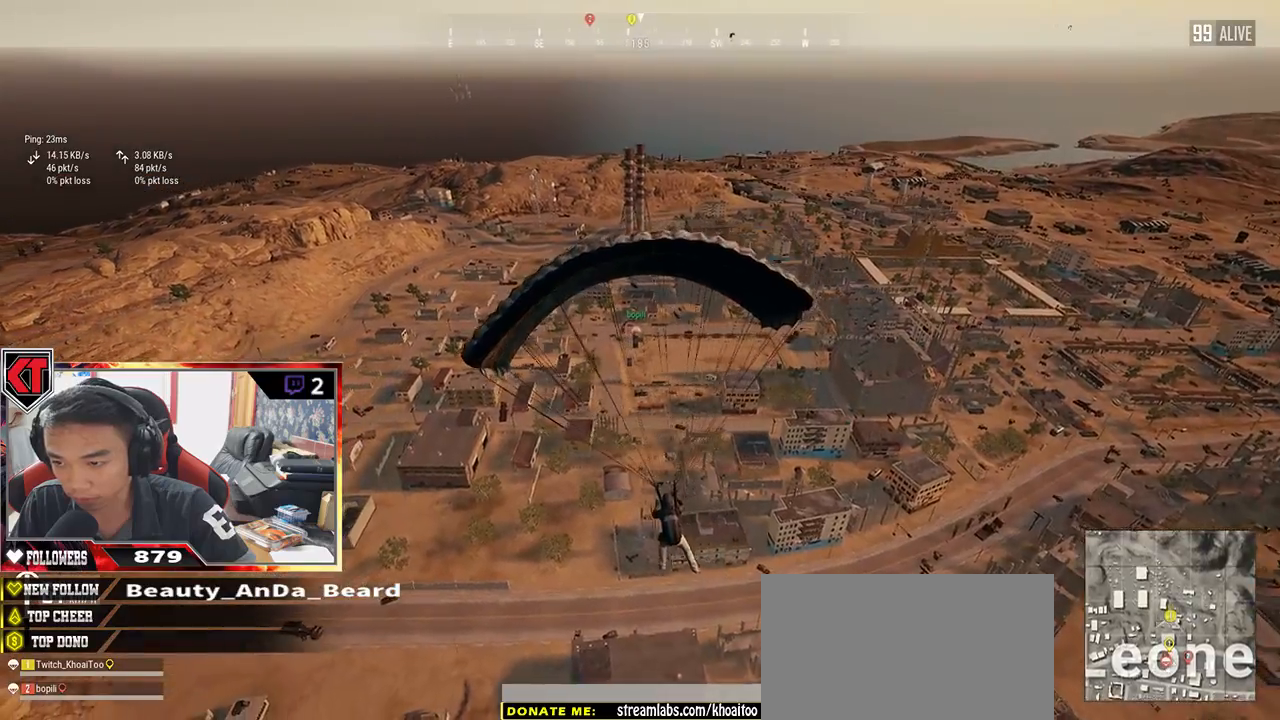
{"keys": ["w"], "mouse": [], "events": [[317, "w", "down"]]}